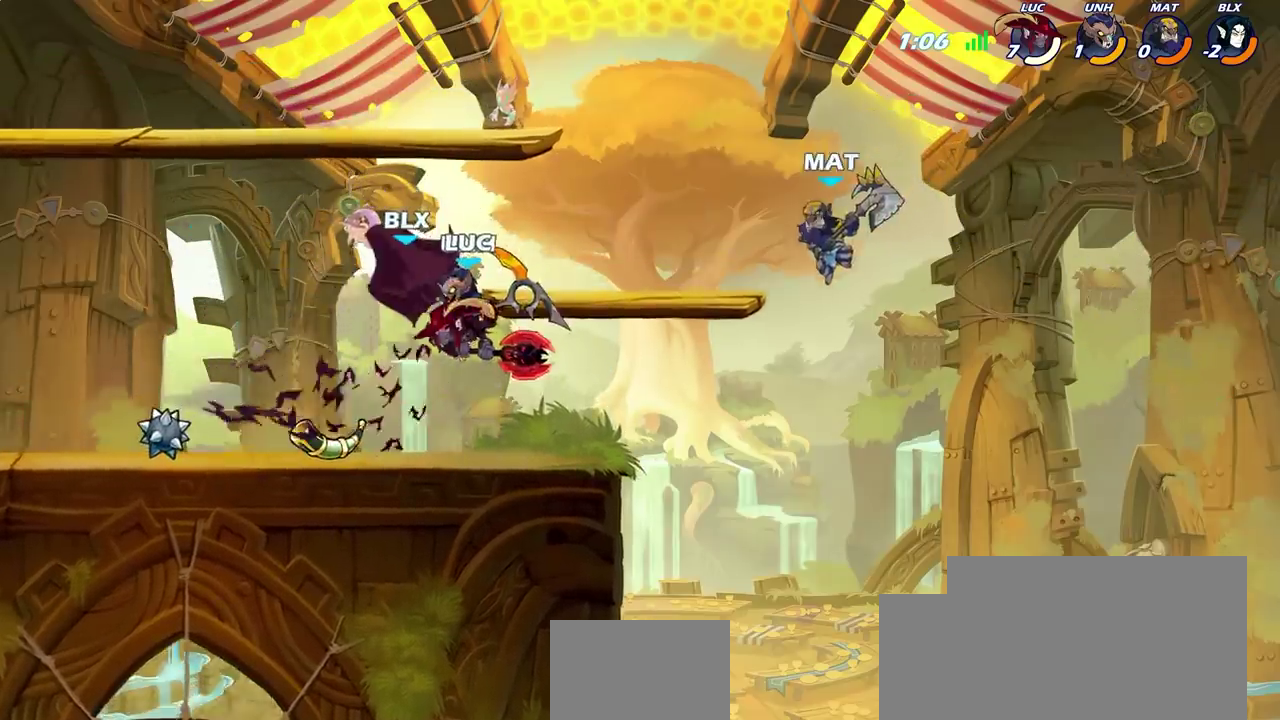
Gameplay with a controller (PlayStation layout); each line is a JSON object with the inputs held at the frame after it (dt_ms = milliseconds from this image to that frame). "events" lists button and stick changes between this image and that frame as [ms after this image, input, new state], when the widget could be followed in between. Not read: L1.
{"dt_ms": 600, "buttons": [], "left_stick": "left", "right_stick": "center"}
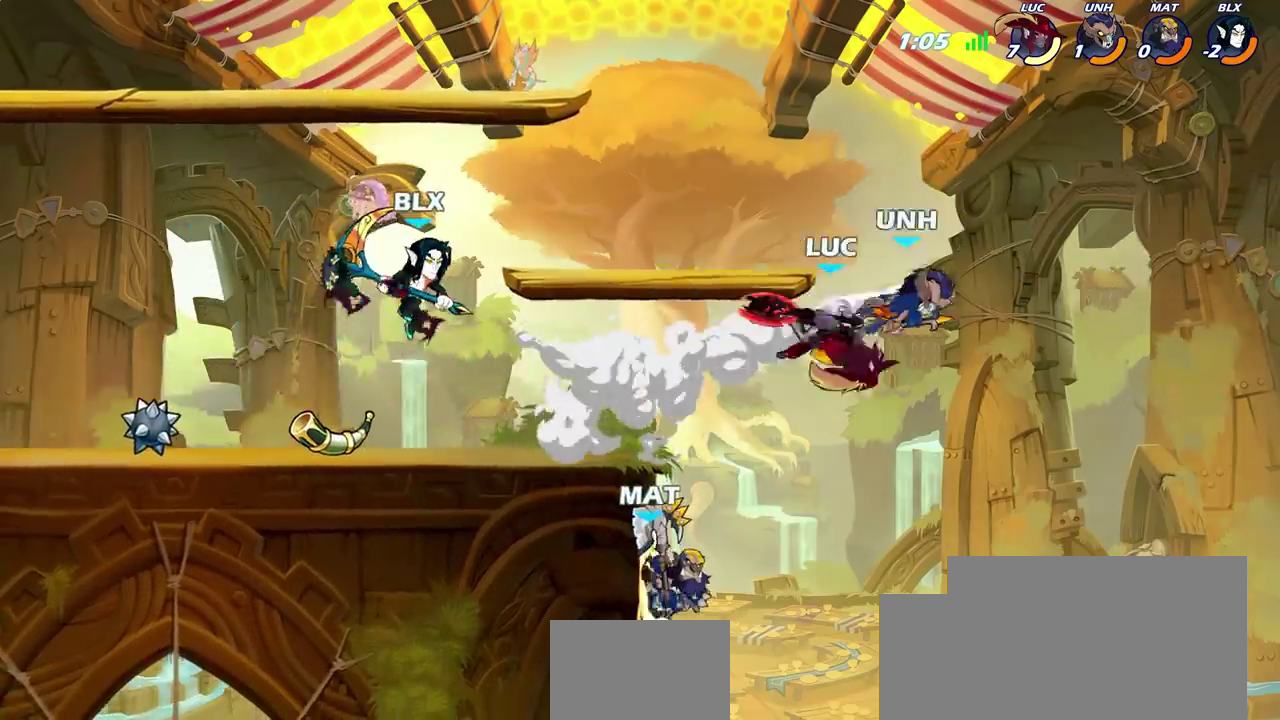
{"dt_ms": 500, "buttons": ["CIRCLE", "R2"], "left_stick": "left", "right_stick": "center", "events": [[283, "R2", "down"], [317, "CIRCLE", "down"]]}
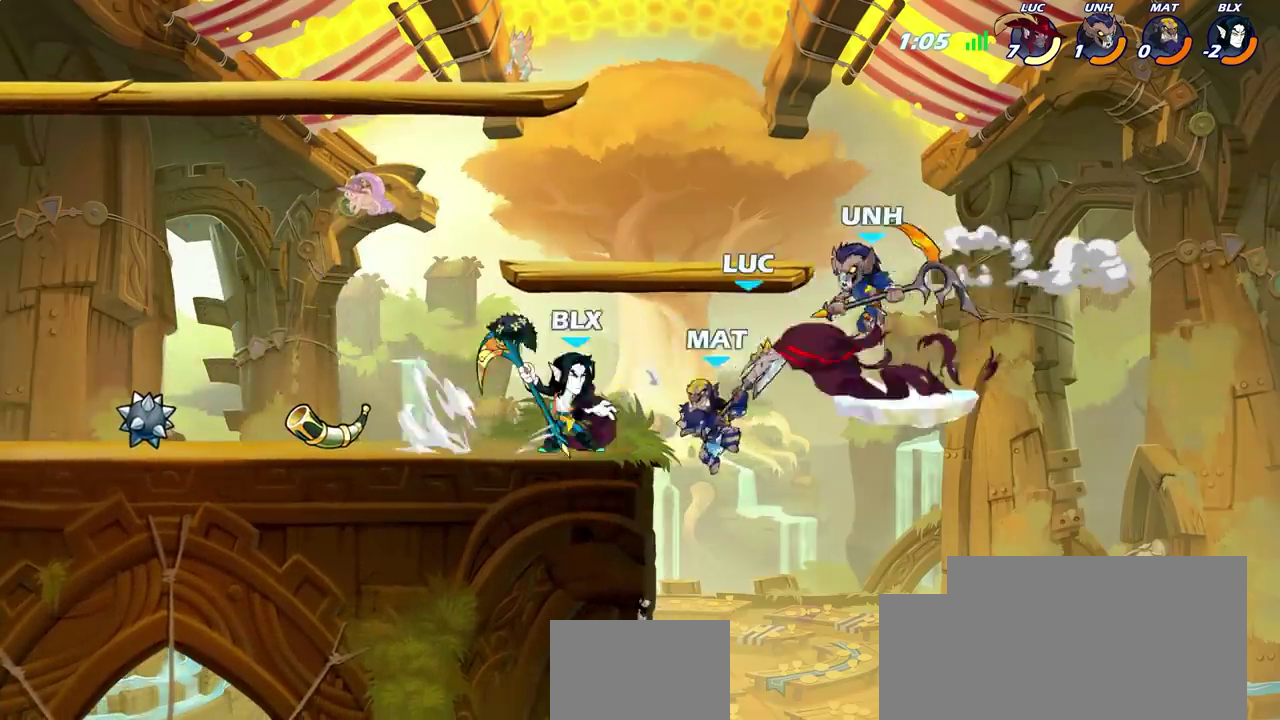
{"dt_ms": 500, "buttons": [], "left_stick": "center", "right_stick": "center", "events": [[233, "CIRCLE", "up"], [250, "R2", "up"], [500, "left_stick", "center"]]}
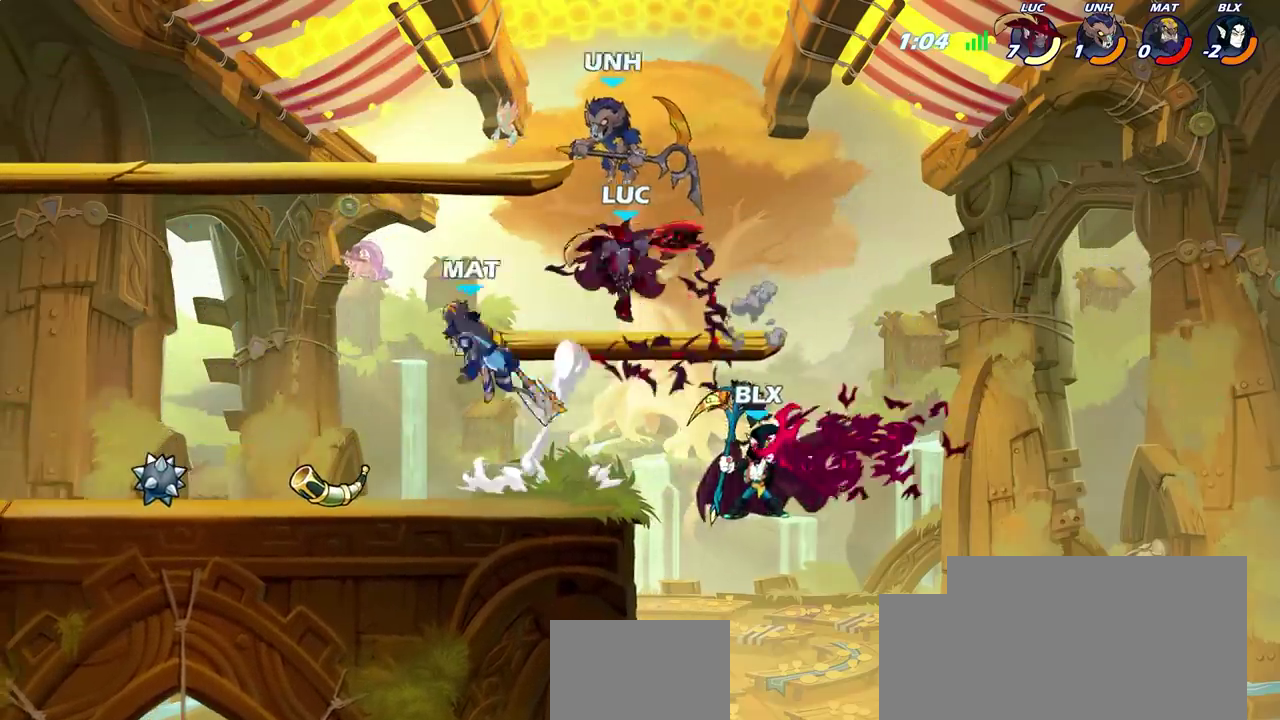
{"dt_ms": 400, "buttons": [], "left_stick": "down-left", "right_stick": "center", "events": [[167, "left_stick", "left"], [183, "CROSS", "down"], [333, "CROSS", "up"], [400, "left_stick", "down-left"]]}
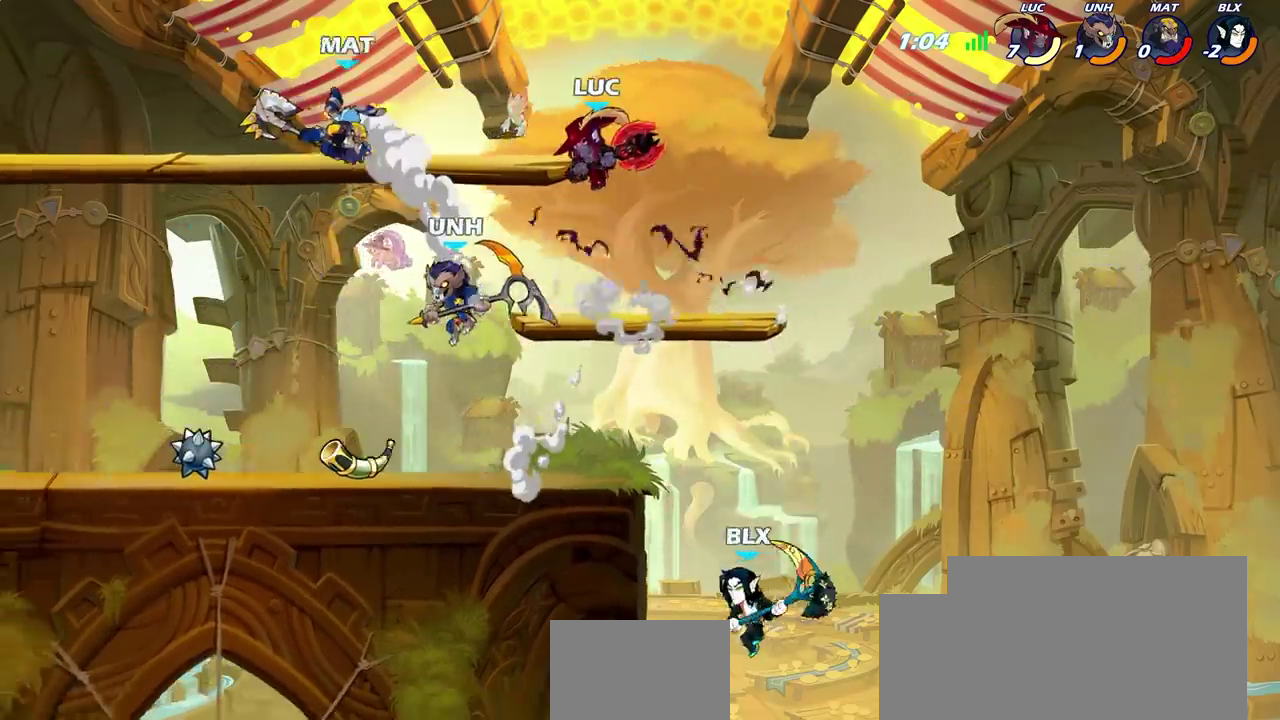
{"dt_ms": 300, "buttons": ["SQUARE"], "left_stick": "down-left", "right_stick": "center", "events": [[83, "left_stick", "up-right"], [150, "left_stick", "down-left"], [217, "SQUARE", "down"]]}
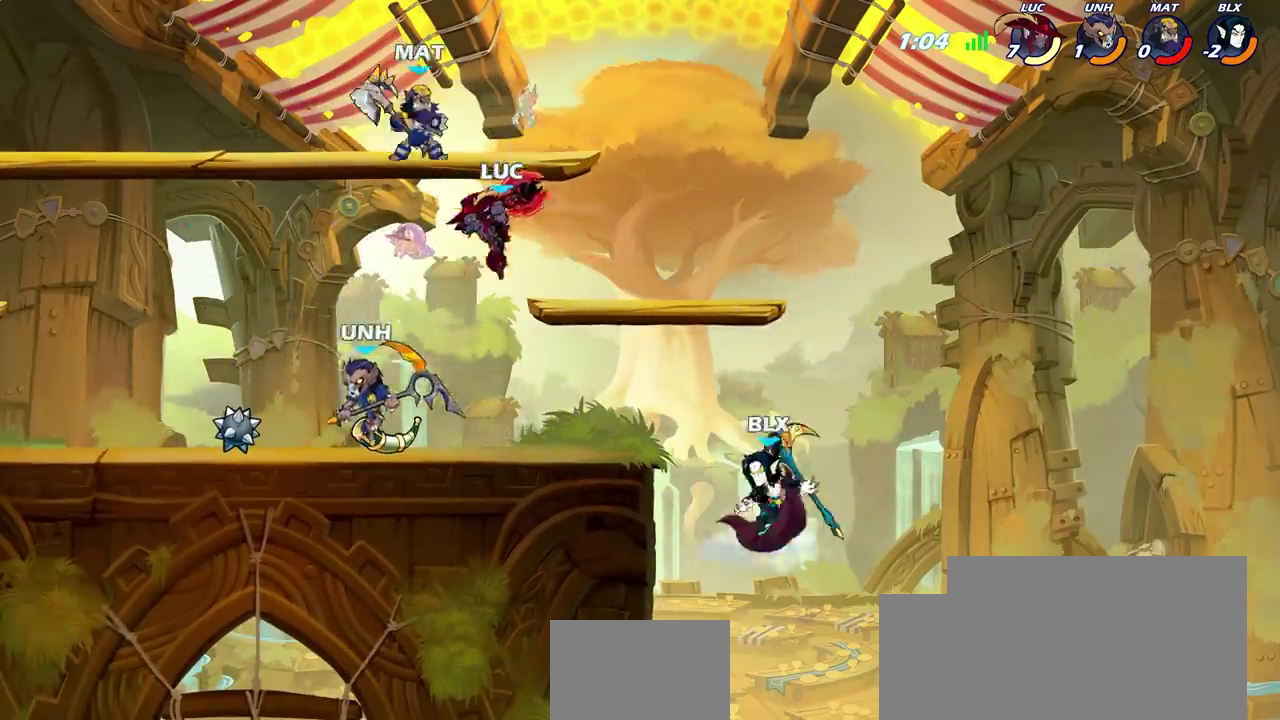
{"dt_ms": 500, "buttons": [], "left_stick": "right", "right_stick": "center", "events": [[17, "left_stick", "up-right"], [33, "SQUARE", "up"], [250, "left_stick", "right"]]}
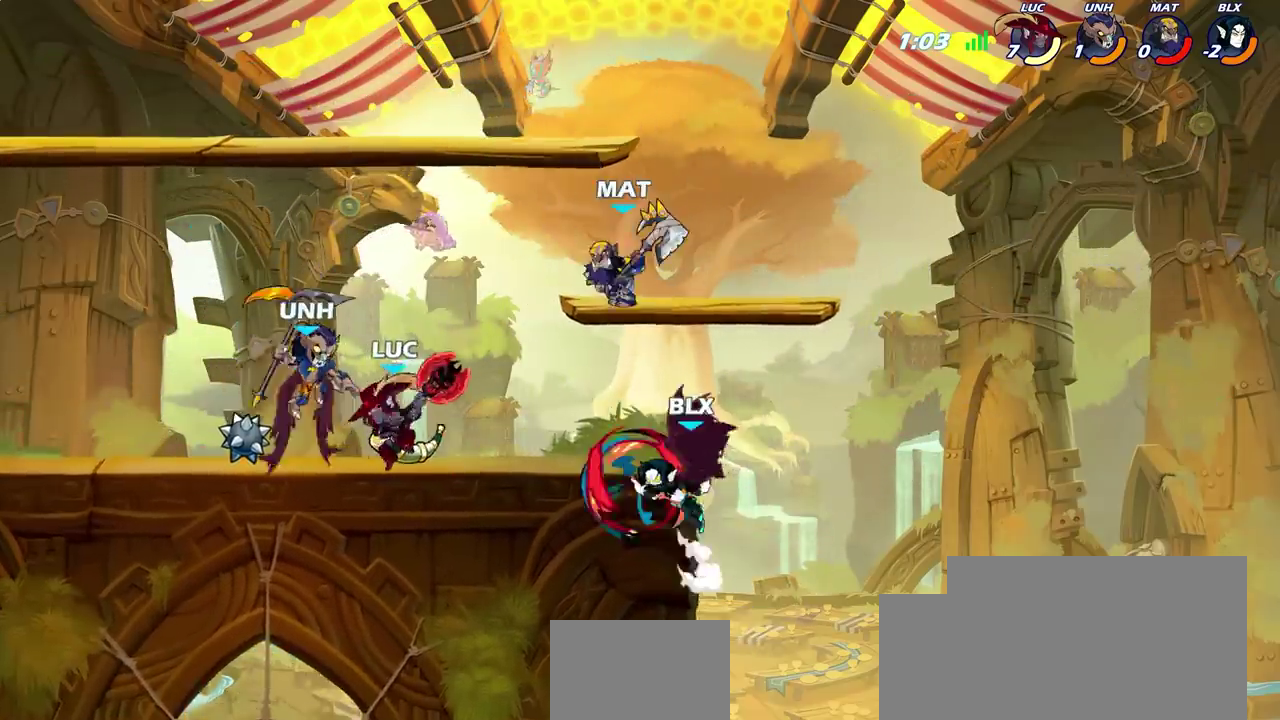
{"dt_ms": 500, "buttons": [], "left_stick": "down-right", "right_stick": "center", "events": [[50, "CROSS", "down"], [83, "left_stick", "up-left"], [200, "CROSS", "up"], [333, "left_stick", "left"], [467, "left_stick", "down-right"]]}
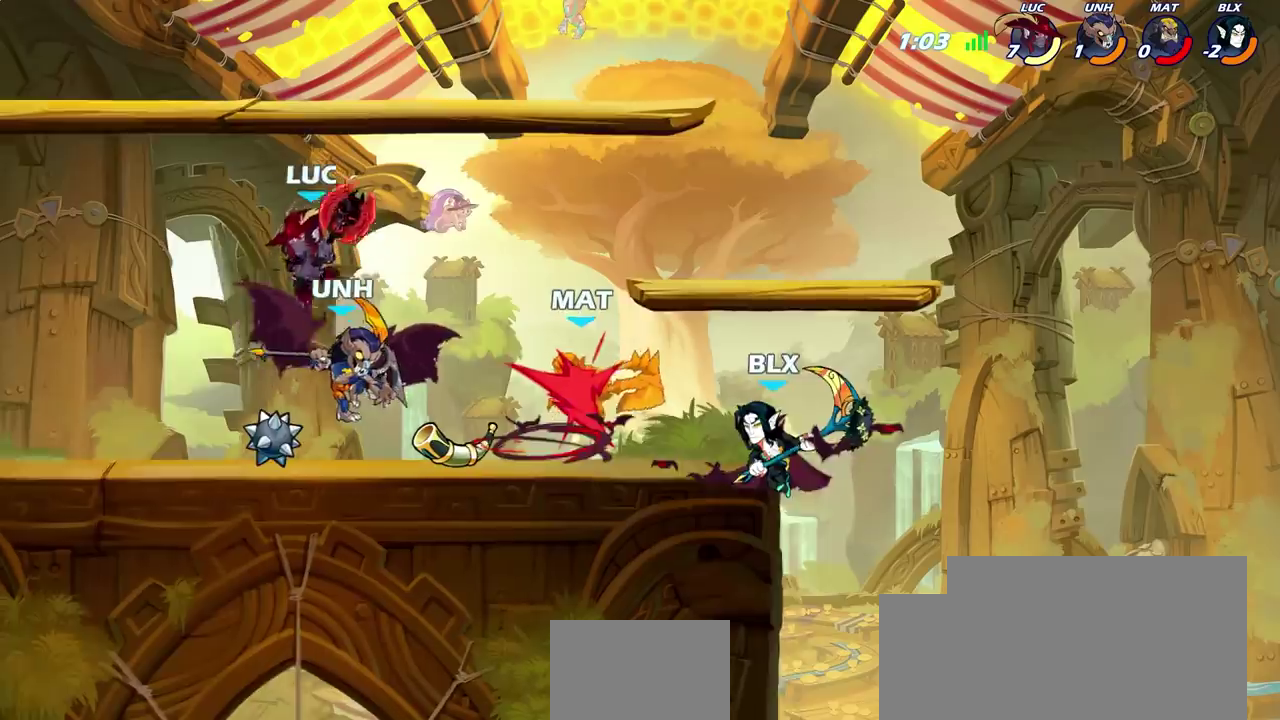
{"dt_ms": 500, "buttons": [], "left_stick": "right", "right_stick": "center", "events": [[50, "SQUARE", "down"], [100, "left_stick", "down"], [150, "SQUARE", "up"], [150, "left_stick", "down-left"], [217, "left_stick", "up-right"], [483, "left_stick", "right"]]}
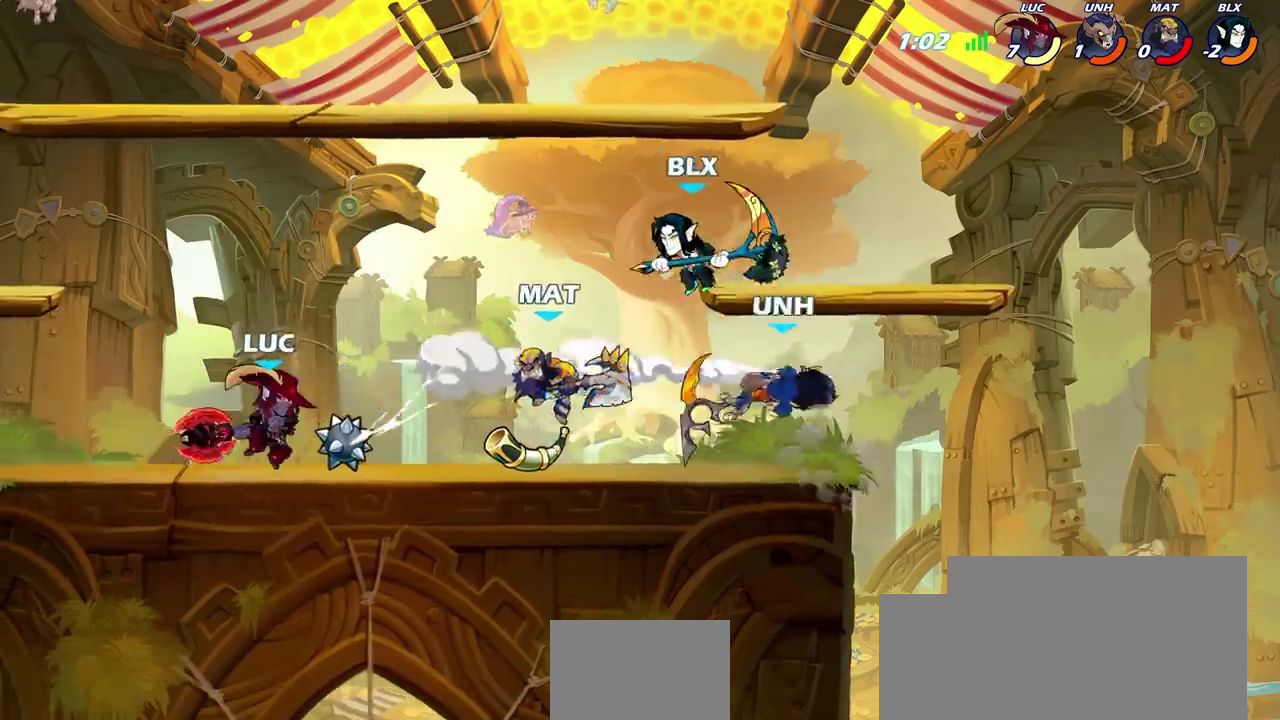
{"dt_ms": 700, "buttons": ["CIRCLE"], "left_stick": "right", "right_stick": "center", "events": [[167, "R2", "down"], [200, "CIRCLE", "down"], [300, "R2", "up"]]}
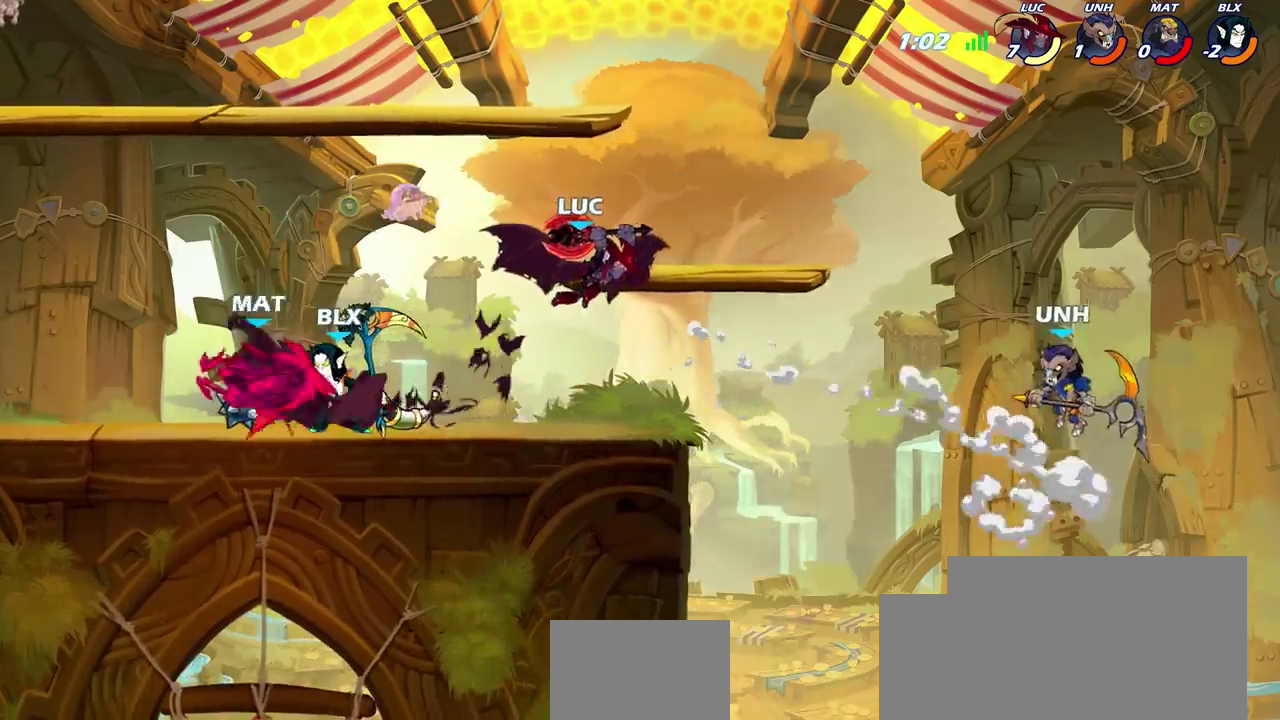
{"dt_ms": 600, "buttons": ["CIRCLE"], "left_stick": "right", "right_stick": "center", "events": []}
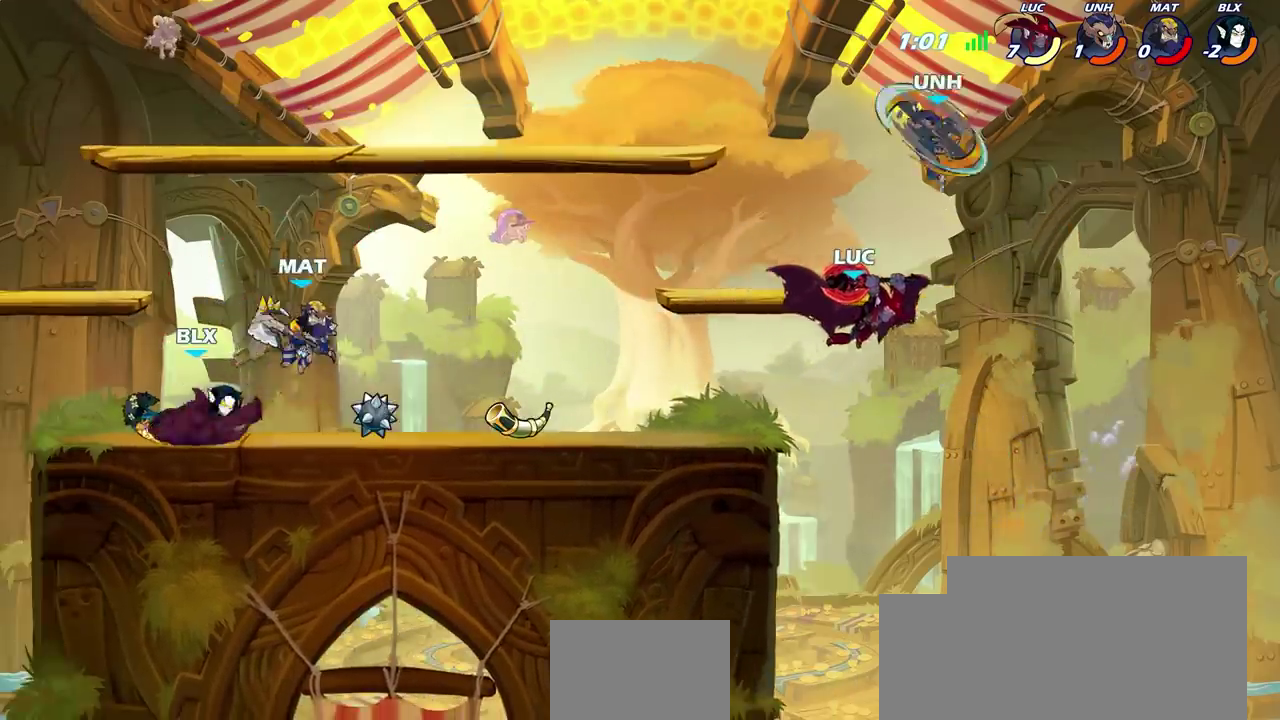
{"dt_ms": 400, "buttons": [], "left_stick": "left", "right_stick": "center", "events": [[117, "CIRCLE", "up"], [167, "left_stick", "center"], [383, "left_stick", "left"]]}
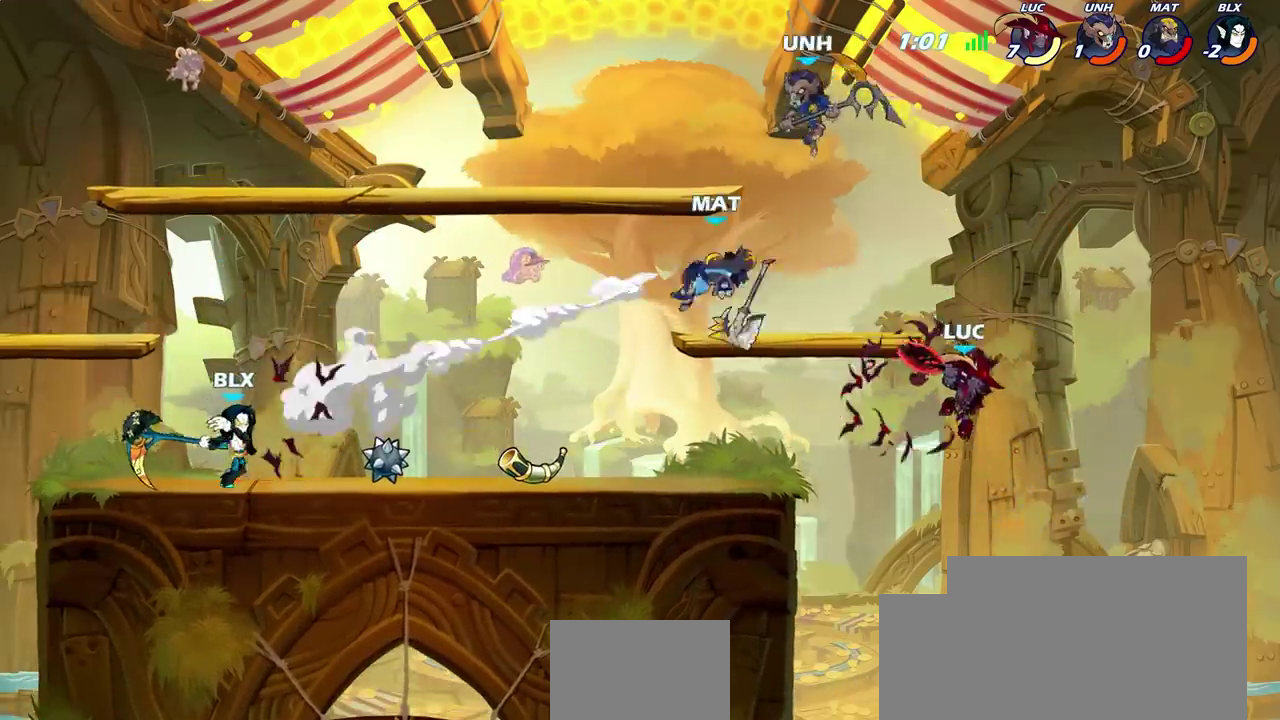
{"dt_ms": 400, "buttons": ["CROSS"], "left_stick": "left", "right_stick": "center", "events": [[317, "CROSS", "down"]]}
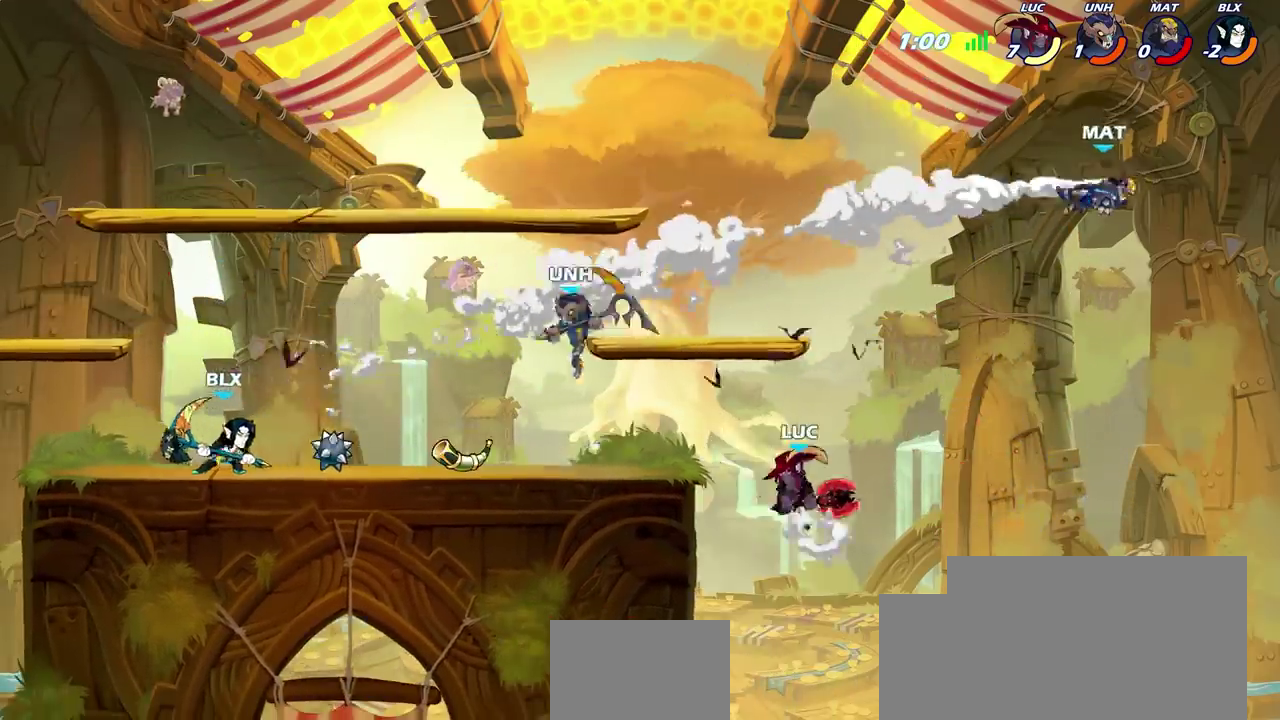
{"dt_ms": 600, "buttons": ["CIRCLE"], "left_stick": "left", "right_stick": "center", "events": [[67, "CROSS", "up"], [233, "R2", "down"], [267, "CIRCLE", "down"], [400, "R2", "up"]]}
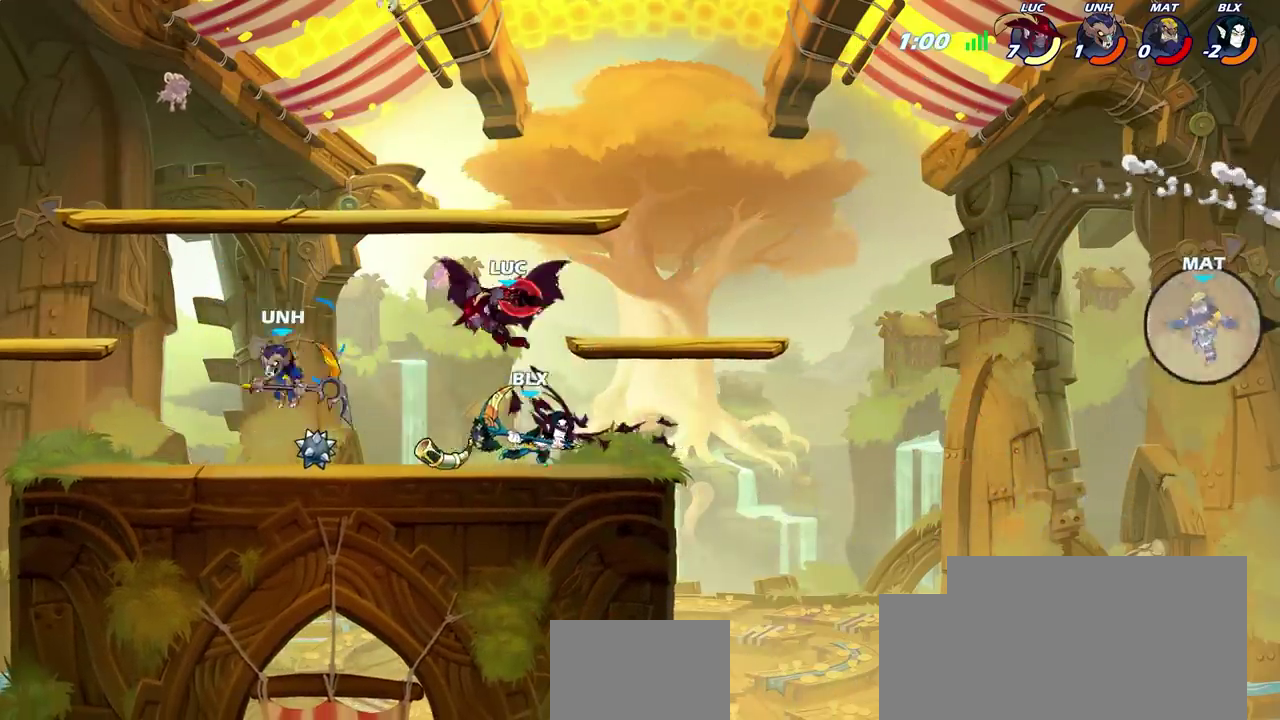
{"dt_ms": 500, "buttons": ["CIRCLE"], "left_stick": "left", "right_stick": "center", "events": []}
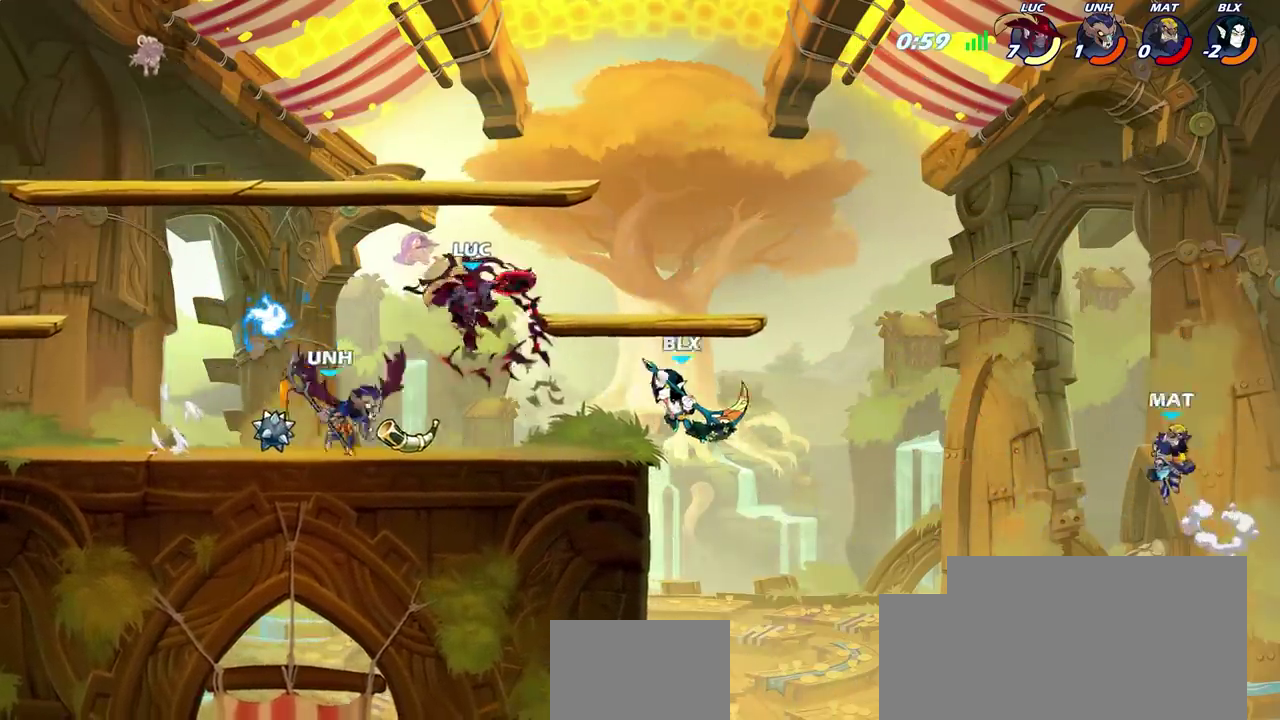
{"dt_ms": 500, "buttons": [], "left_stick": "left", "right_stick": "center", "events": [[17, "left_stick", "center"], [133, "CIRCLE", "up"], [150, "left_stick", "up-left"], [250, "CROSS", "down"], [283, "left_stick", "left"], [467, "CROSS", "up"]]}
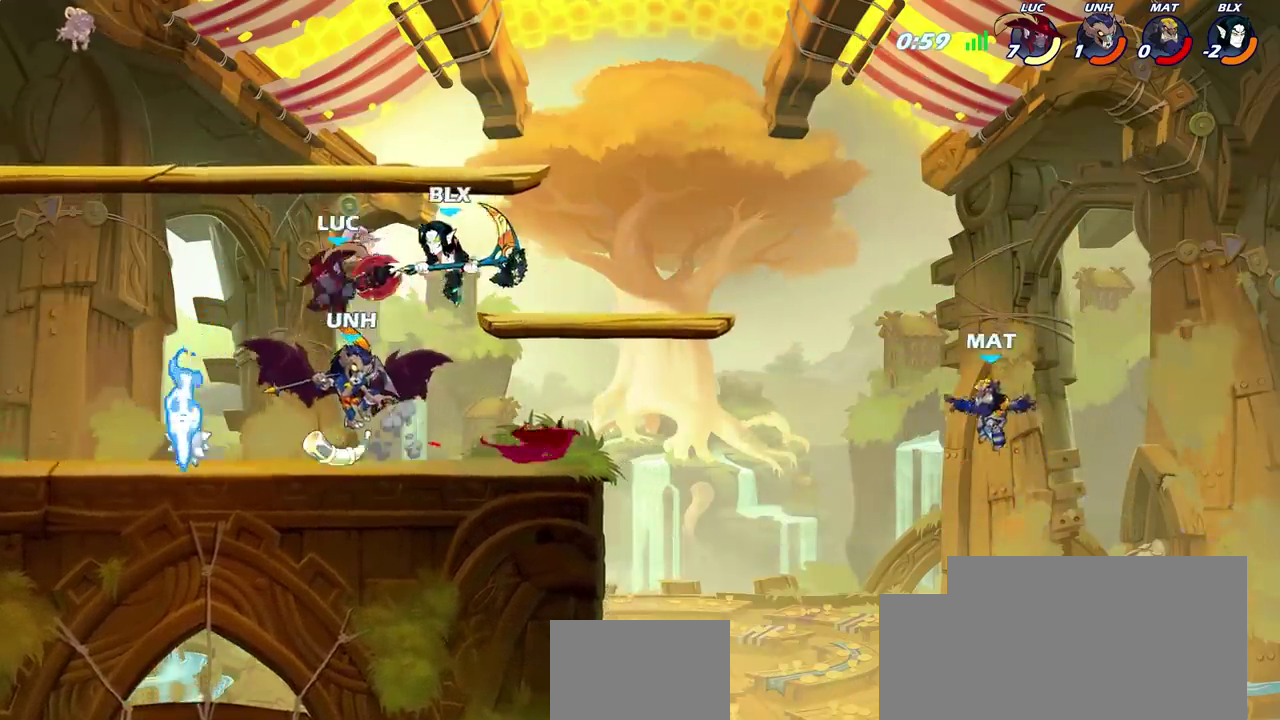
{"dt_ms": 600, "buttons": [], "left_stick": "left", "right_stick": "center", "events": [[33, "left_stick", "down-left"], [150, "left_stick", "right"], [200, "SQUARE", "down"], [300, "SQUARE", "up"], [333, "left_stick", "up-left"], [467, "left_stick", "left"]]}
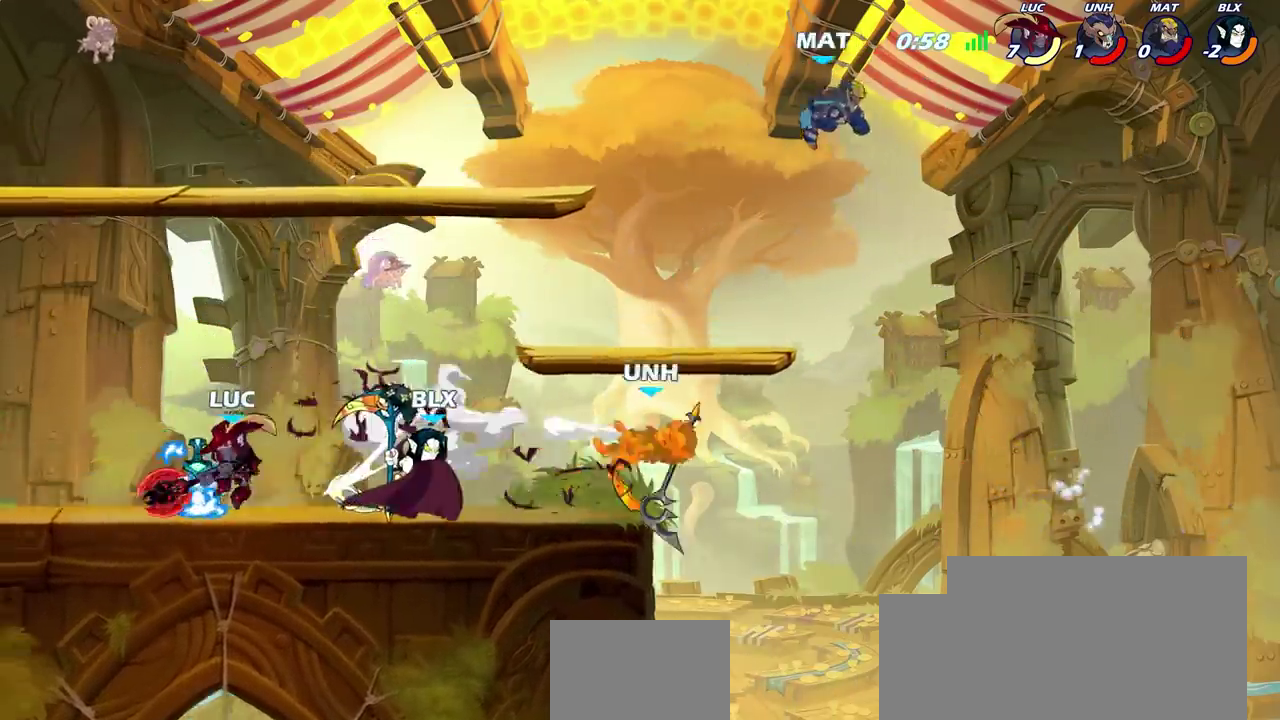
{"dt_ms": 500, "buttons": [], "left_stick": "center", "right_stick": "center", "events": [[167, "left_stick", "right"], [233, "R1", "down"], [283, "R1", "up"], [283, "left_stick", "center"]]}
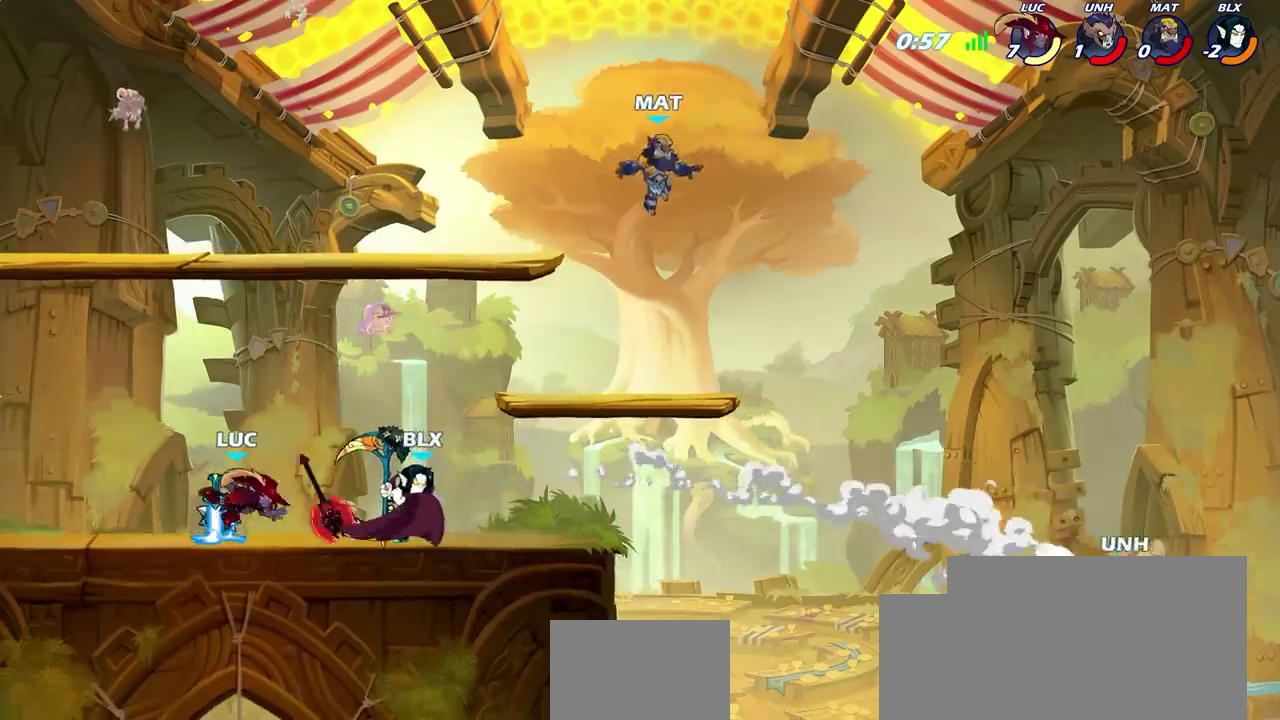
{"dt_ms": 500, "buttons": [], "left_stick": "right", "right_stick": "center", "events": [[200, "R1", "down"], [267, "left_stick", "right"], [283, "R1", "up"], [367, "R2", "down"], [400, "CIRCLE", "down"], [467, "R2", "up"], [483, "CIRCLE", "up"]]}
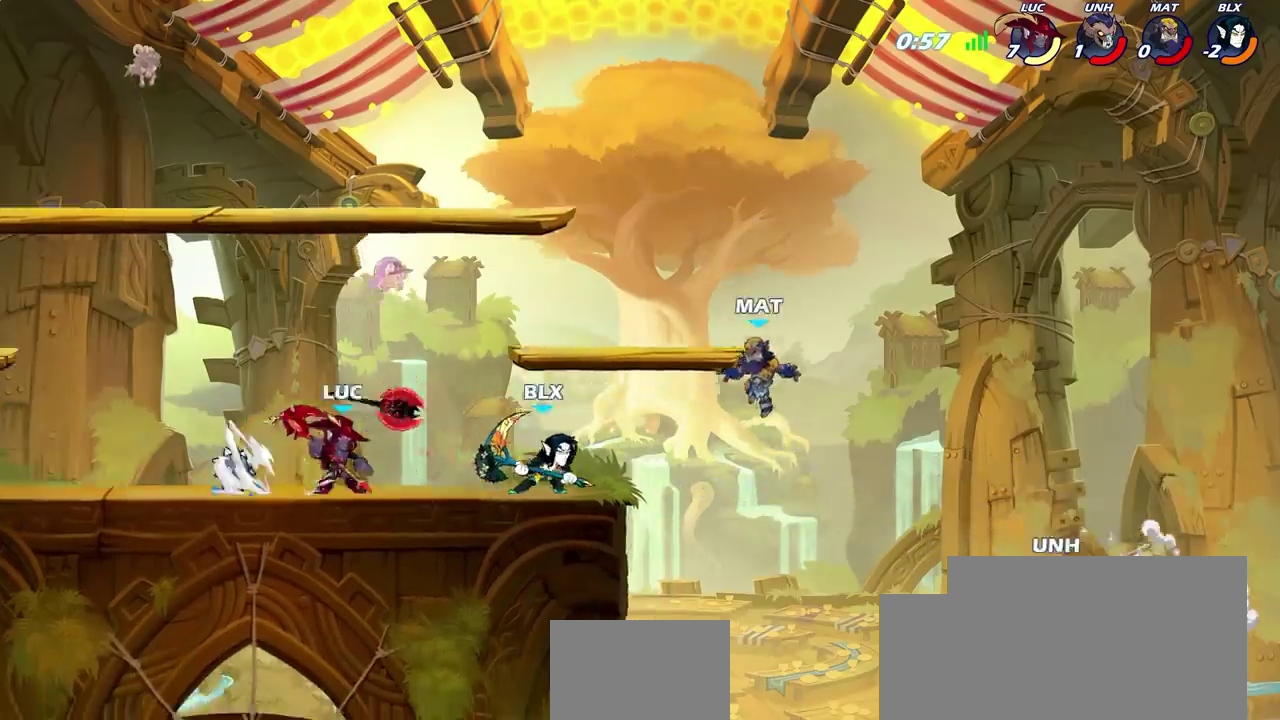
{"dt_ms": 600, "buttons": [], "left_stick": "right", "right_stick": "center", "events": []}
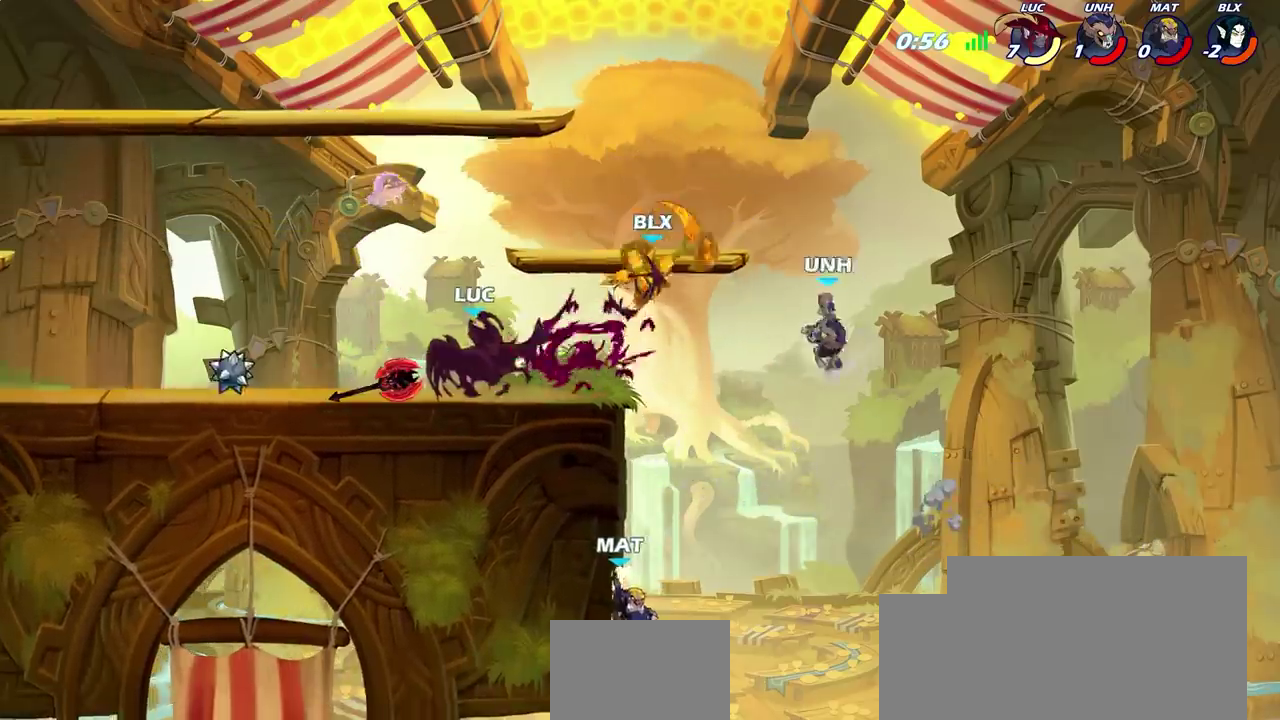
{"dt_ms": 500, "buttons": [], "left_stick": "right", "right_stick": "center", "events": []}
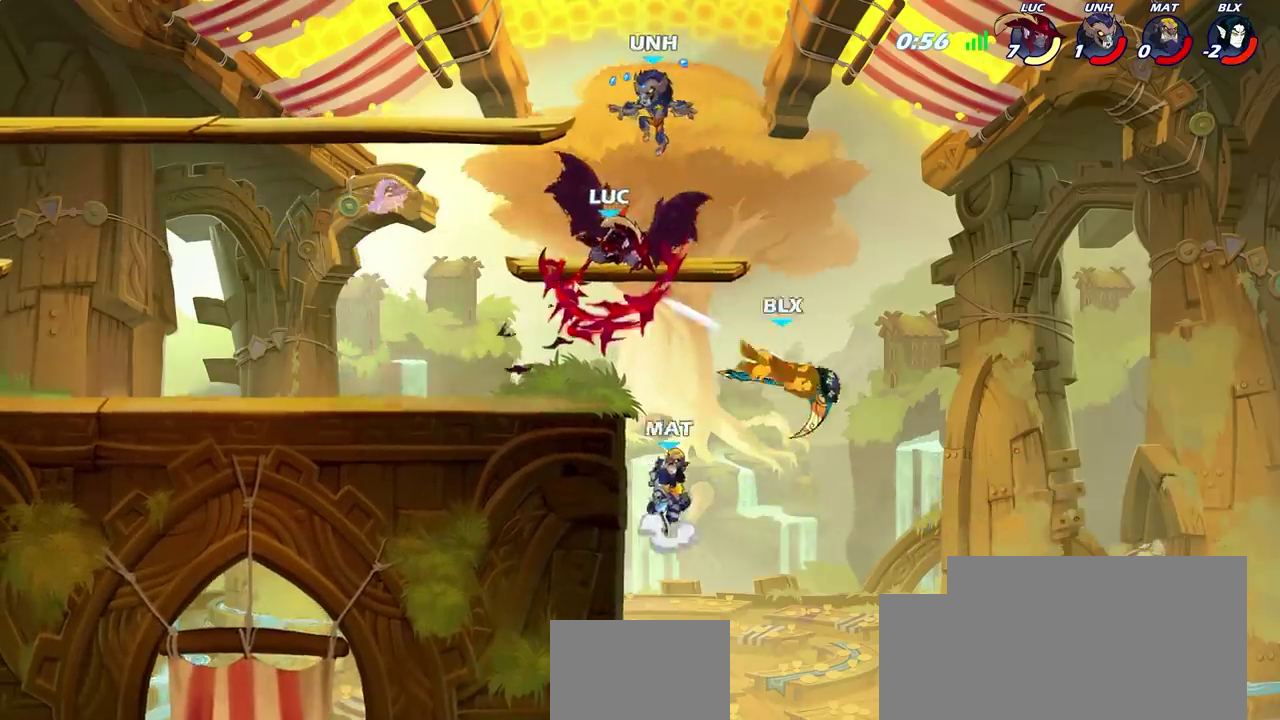
{"dt_ms": 500, "buttons": [], "left_stick": "left", "right_stick": "center", "events": [[250, "left_stick", "up-left"], [300, "CROSS", "down"], [317, "left_stick", "left"], [483, "CROSS", "up"]]}
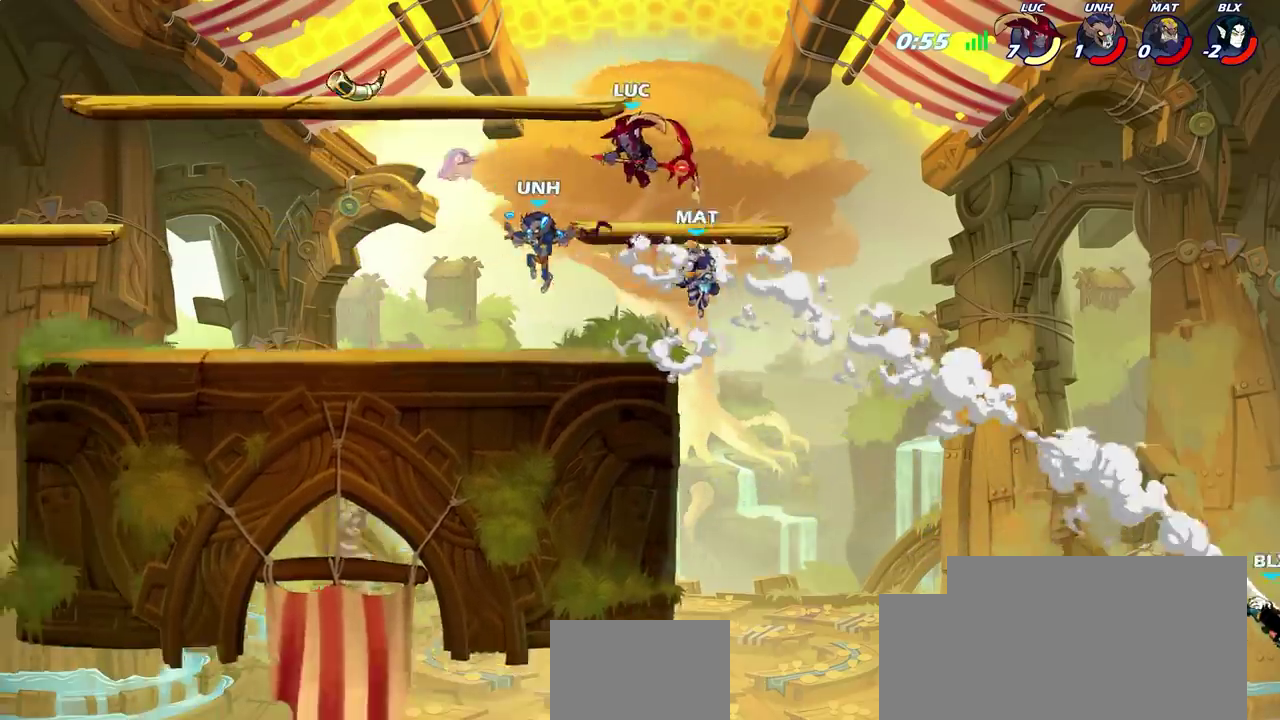
{"dt_ms": 300, "buttons": ["SQUARE"], "left_stick": "down-left", "right_stick": "center", "events": [[83, "left_stick", "down-left"], [267, "SQUARE", "down"]]}